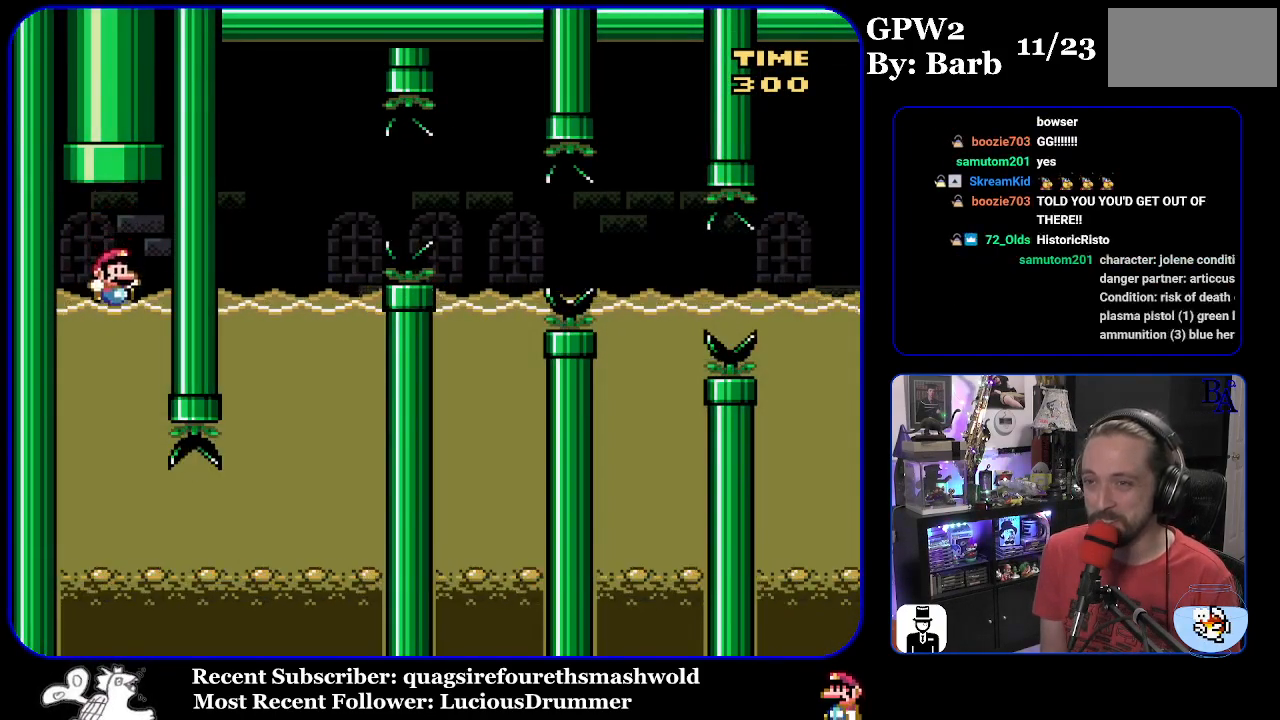
Gameplay with a controller (Nintendo layout); each line is a JSON object with the inputs held at the frame after it. "events" lists button and stick changes between this image and that frame as [ms after this image, input, new state], when the widget could be followed in between. Not read: L3 R3.
{"buttons": ["Y"], "events": []}
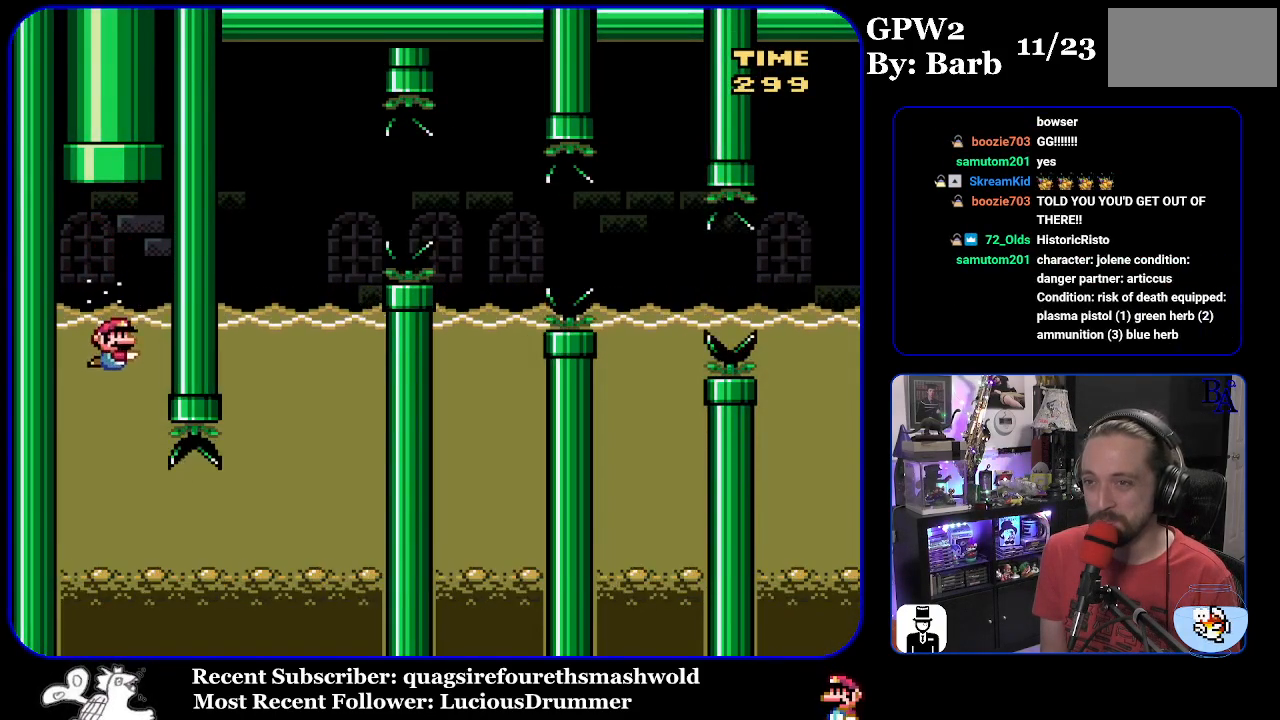
{"buttons": ["Y", "DPAD_DOWN", "DPAD_RIGHT"], "events": [[400, "DPAD_RIGHT", "down"], [433, "DPAD_DOWN", "down"]]}
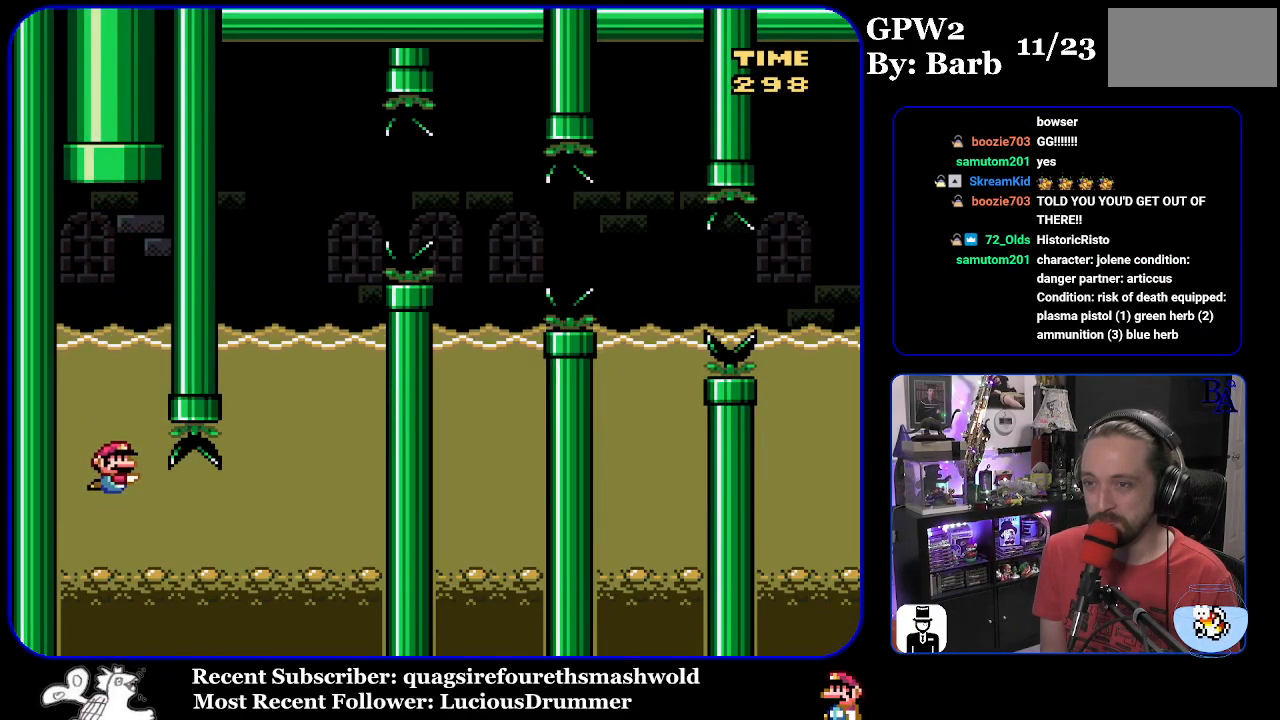
{"buttons": ["Y", "DPAD_DOWN", "DPAD_RIGHT"], "events": [[33, "B", "down"], [150, "B", "up"], [400, "B", "down"], [500, "B", "up"]]}
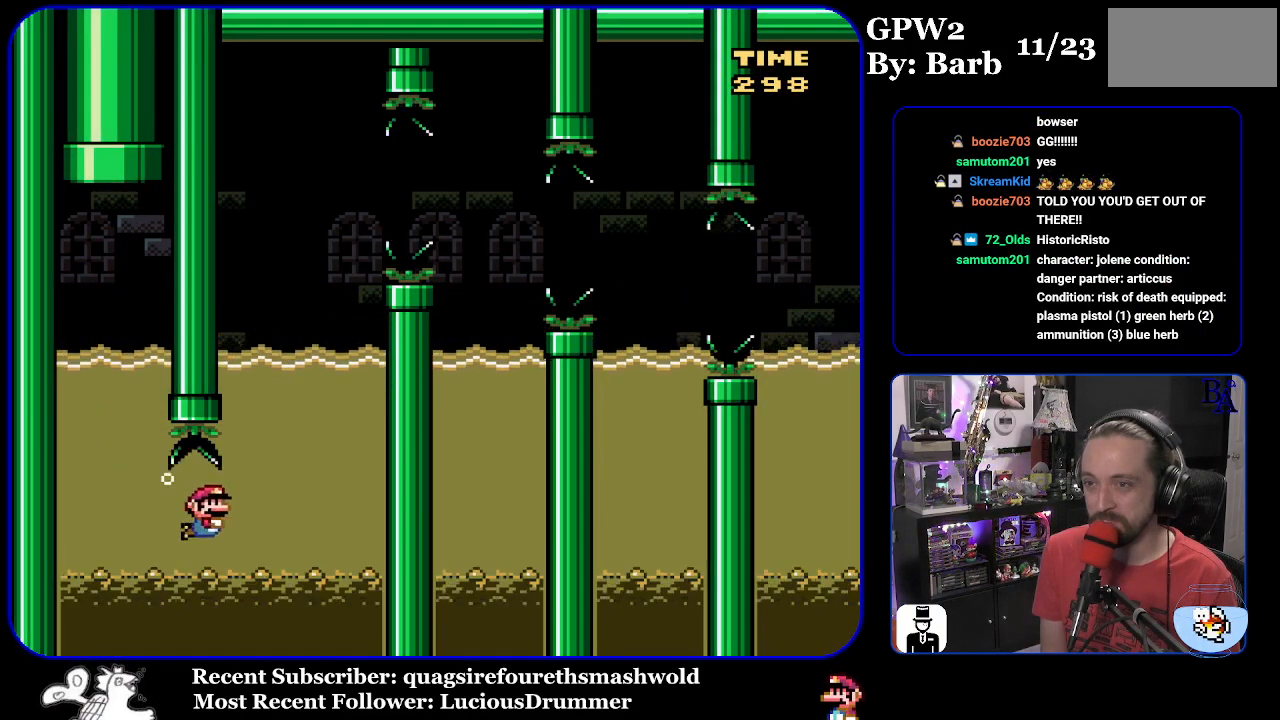
{"buttons": ["B", "Y", "DPAD_UP"], "events": [[100, "B", "down"], [217, "B", "up"], [217, "DPAD_DOWN", "up"], [233, "DPAD_RIGHT", "up"], [233, "DPAD_UP", "down"], [283, "B", "down"], [417, "B", "up"], [483, "B", "down"]]}
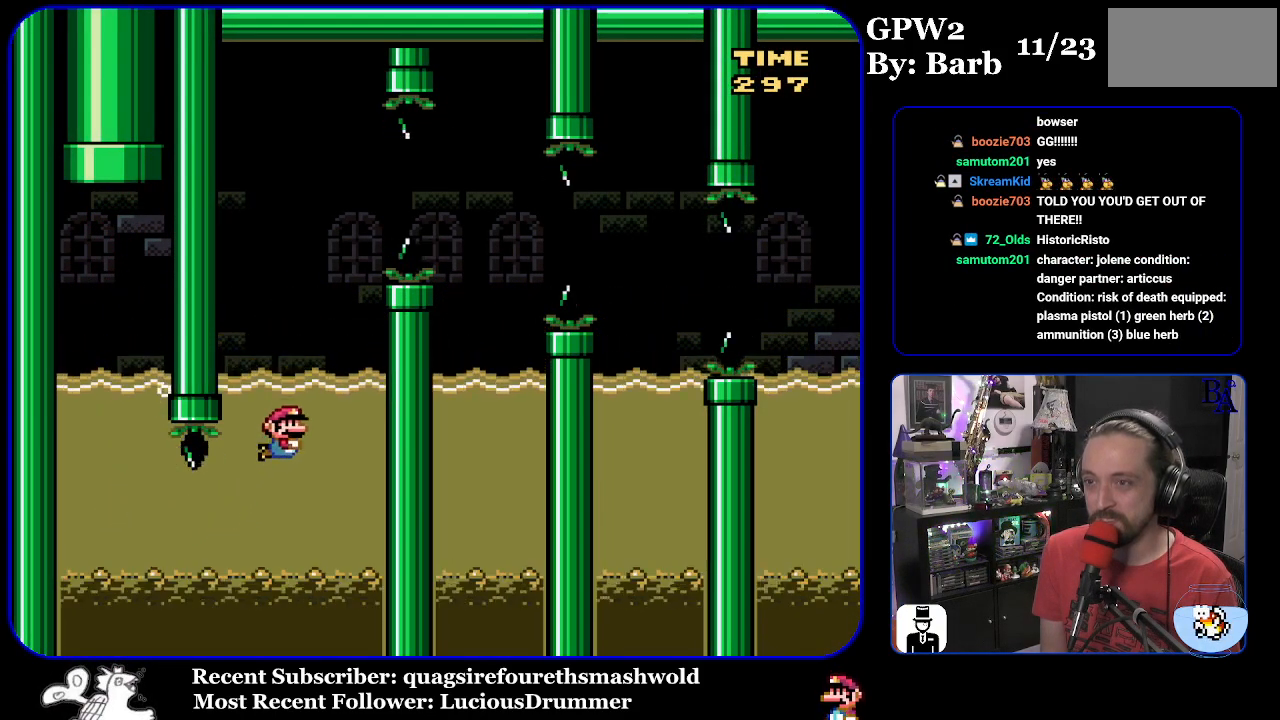
{"buttons": ["B", "Y", "DPAD_RIGHT"], "events": [[50, "DPAD_RIGHT", "down"], [333, "DPAD_UP", "up"], [350, "B", "up"], [450, "B", "down"]]}
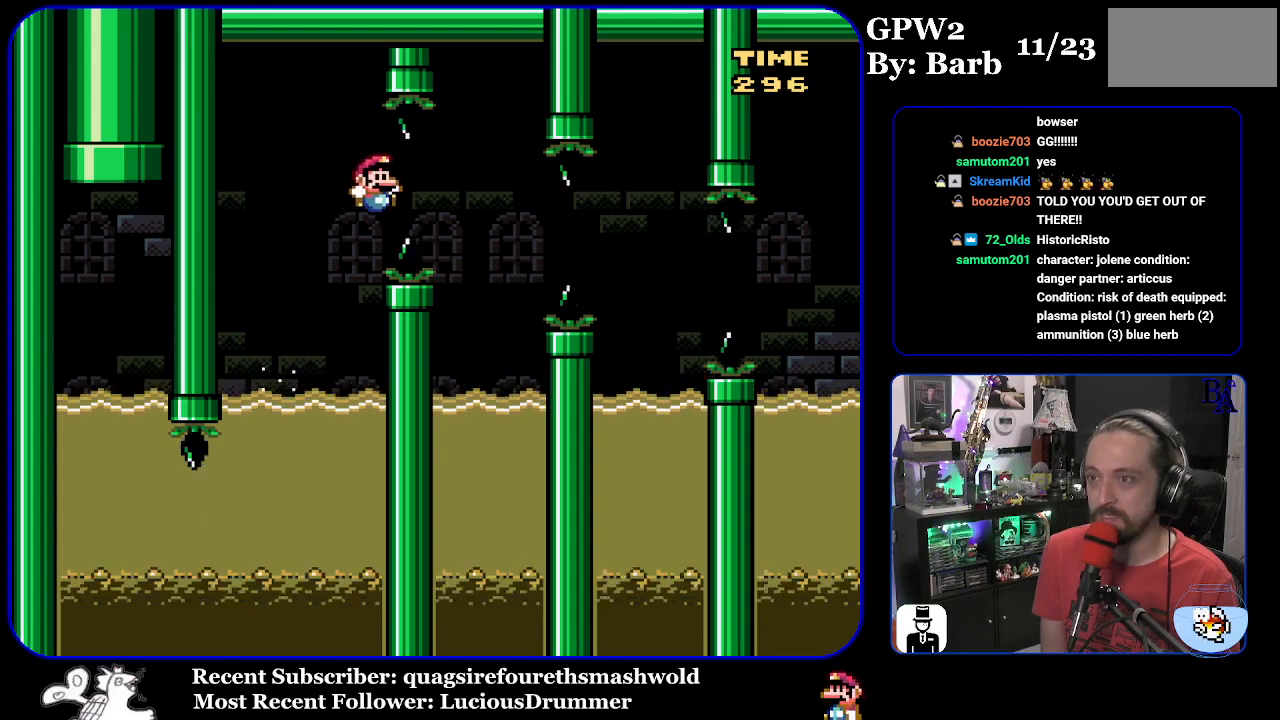
{"buttons": ["Y"], "events": [[183, "DPAD_RIGHT", "up"], [200, "DPAD_LEFT", "down"], [233, "B", "up"], [400, "DPAD_LEFT", "up"]]}
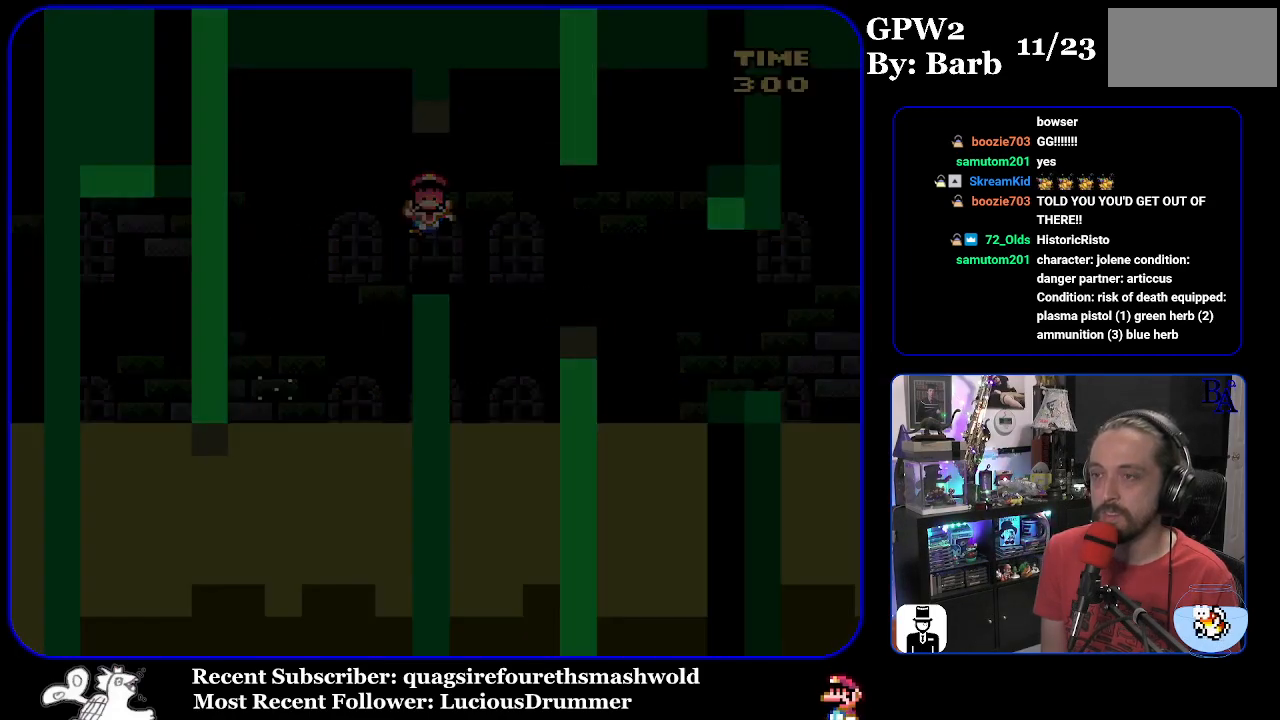
{"buttons": [], "events": [[50, "Y", "up"], [67, "A", "down"], [117, "A", "up"]]}
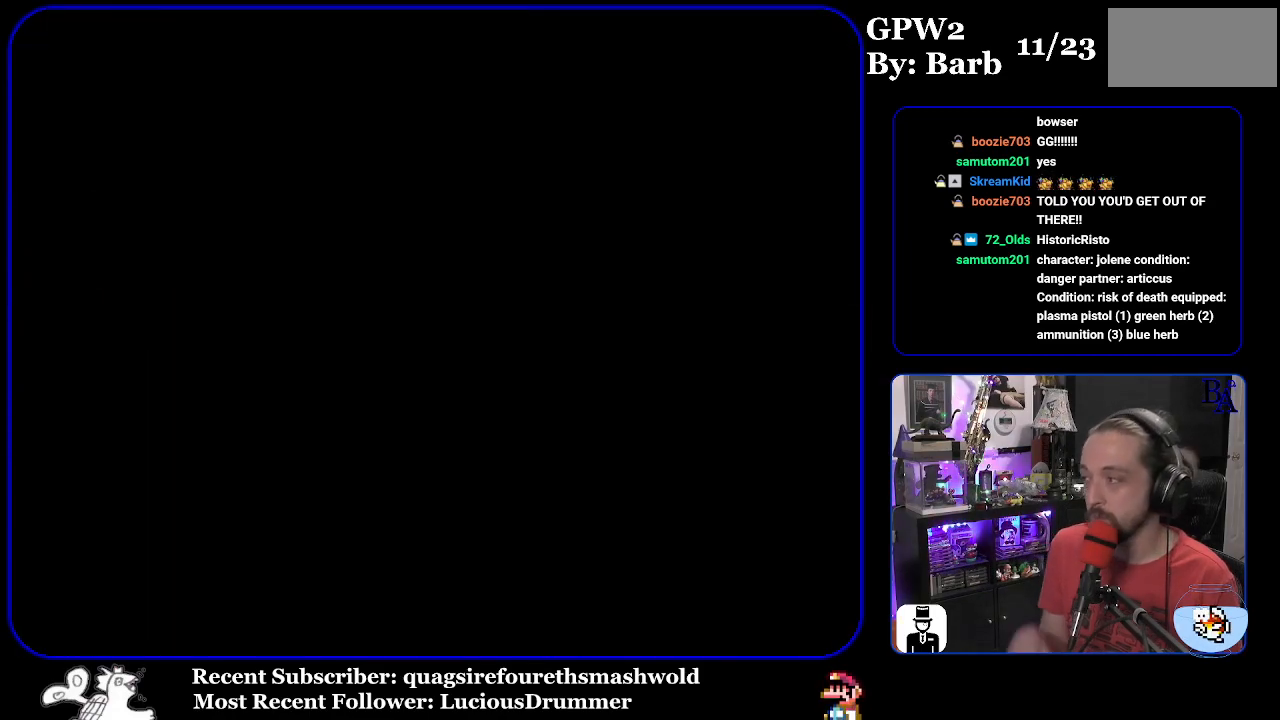
{"buttons": [], "events": []}
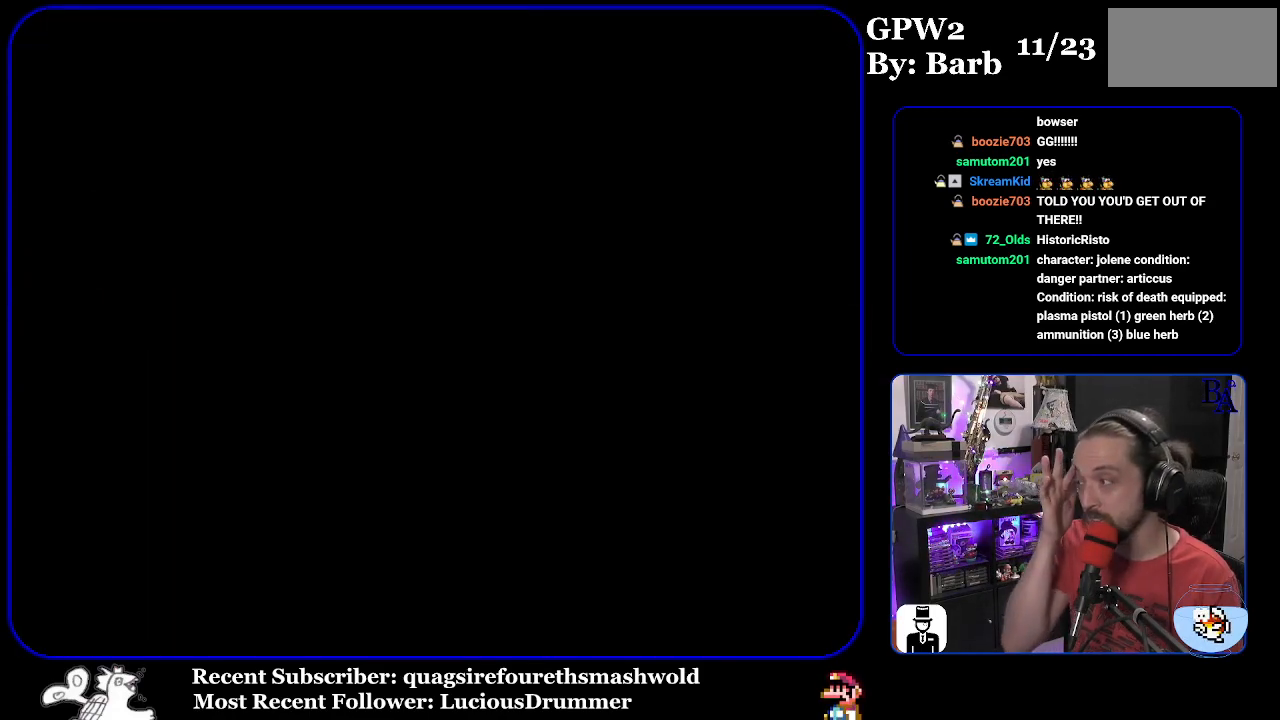
{"buttons": [], "events": []}
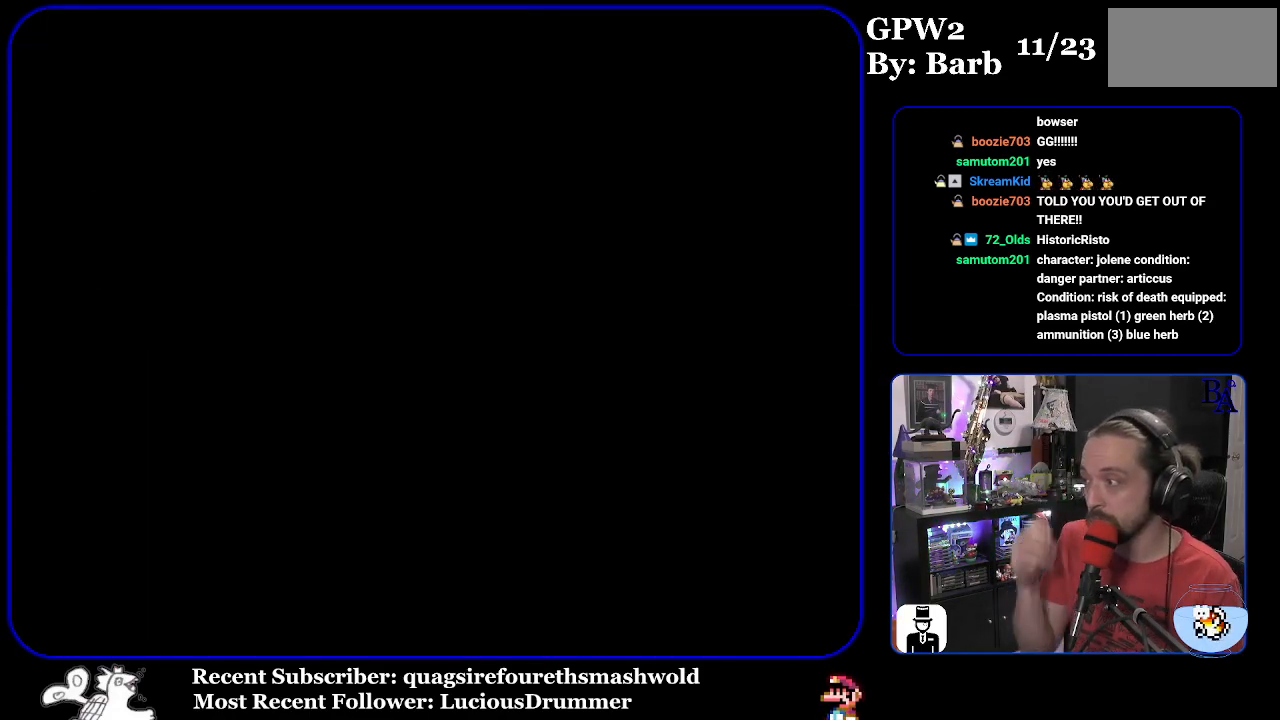
{"buttons": ["Y"], "events": [[317, "Y", "down"]]}
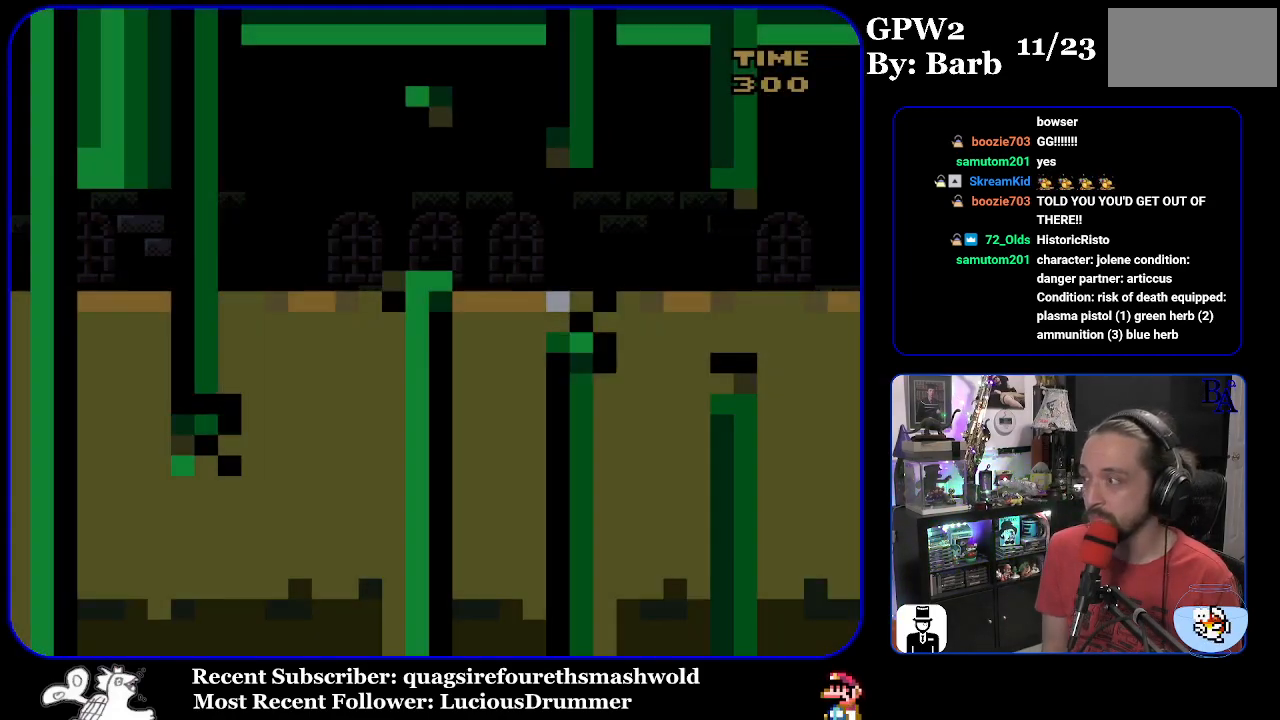
{"buttons": ["Y"], "events": []}
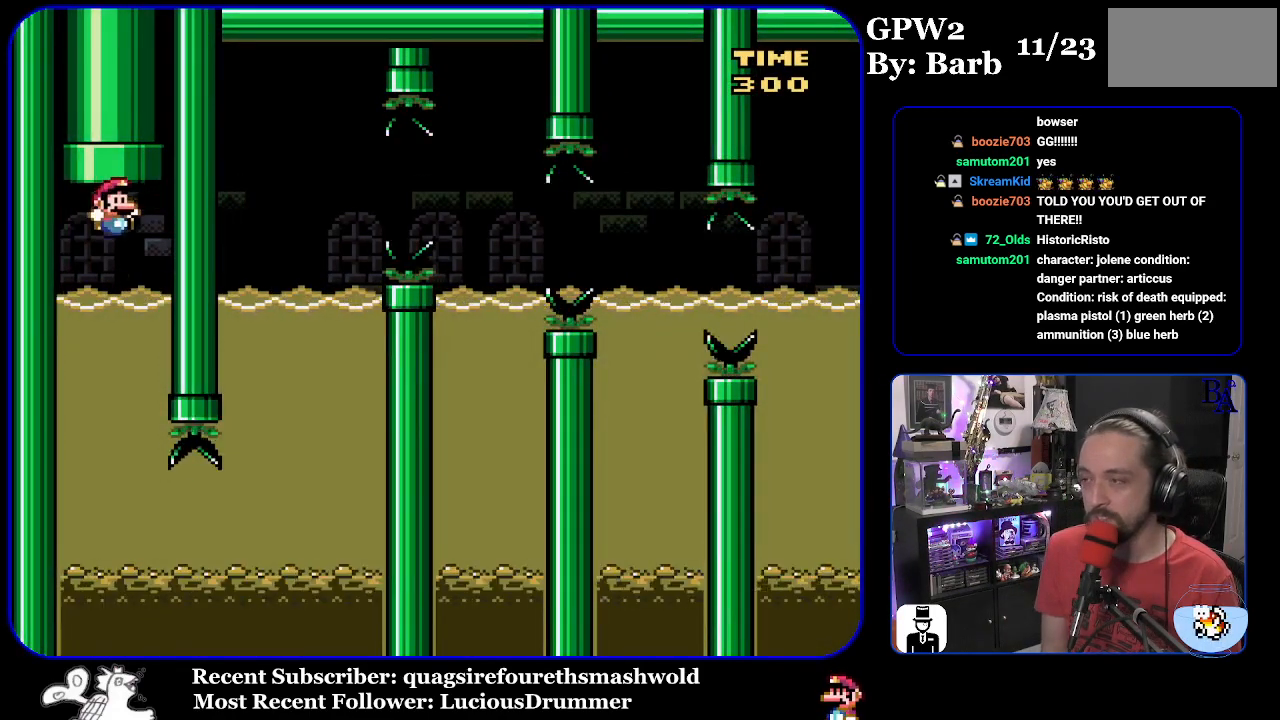
{"buttons": ["Y"], "events": []}
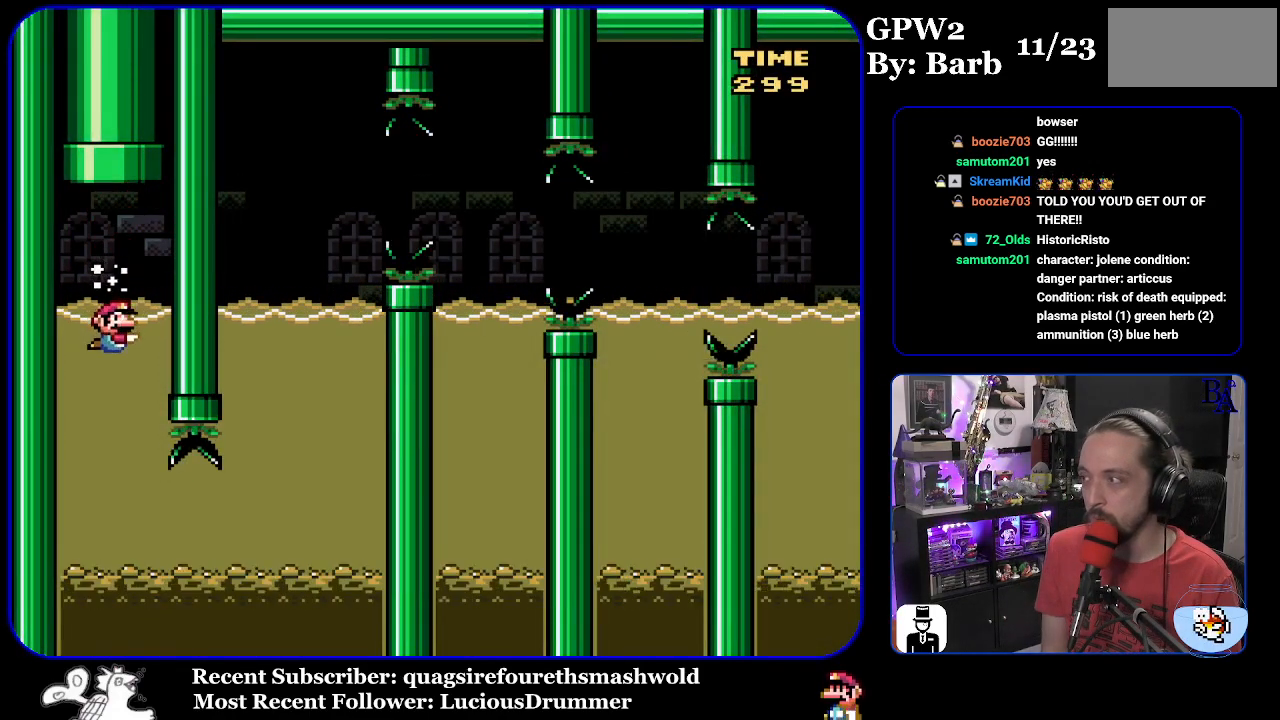
{"buttons": ["Y"], "events": []}
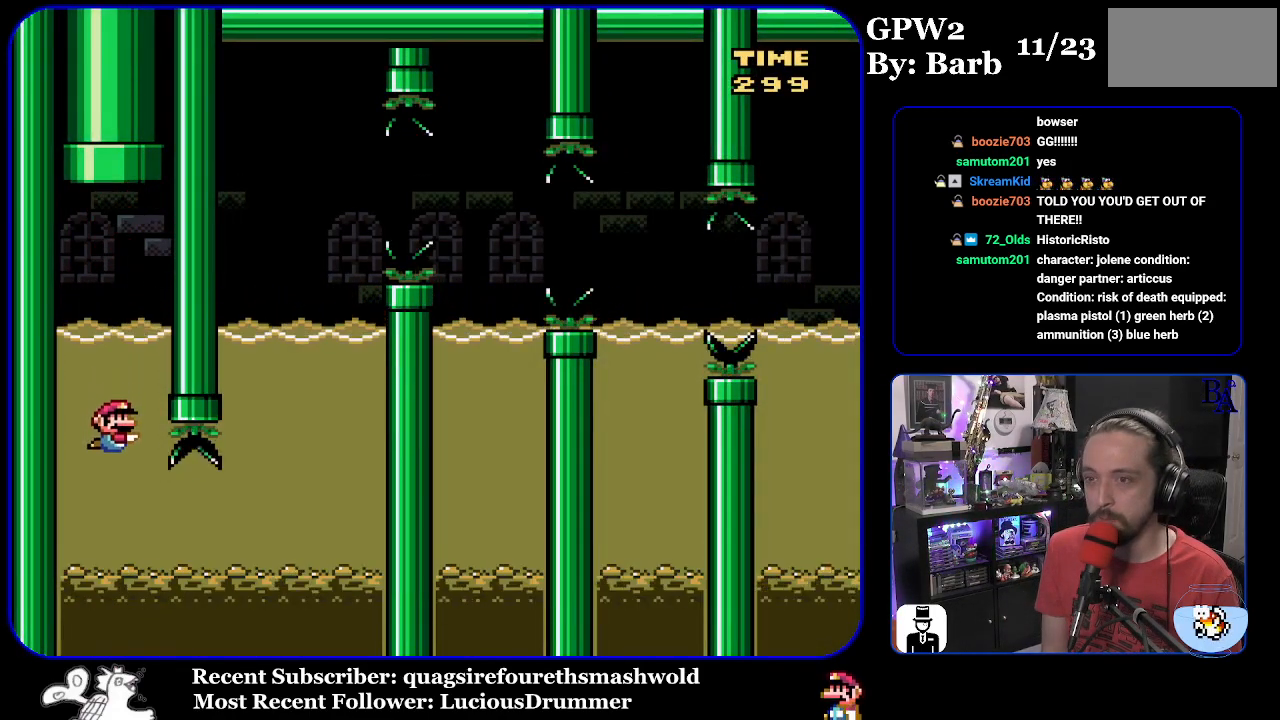
{"buttons": ["B", "Y", "DPAD_DOWN", "DPAD_RIGHT"], "events": [[17, "DPAD_RIGHT", "down"], [33, "DPAD_DOWN", "down"], [217, "B", "down"], [317, "B", "up"], [467, "B", "down"]]}
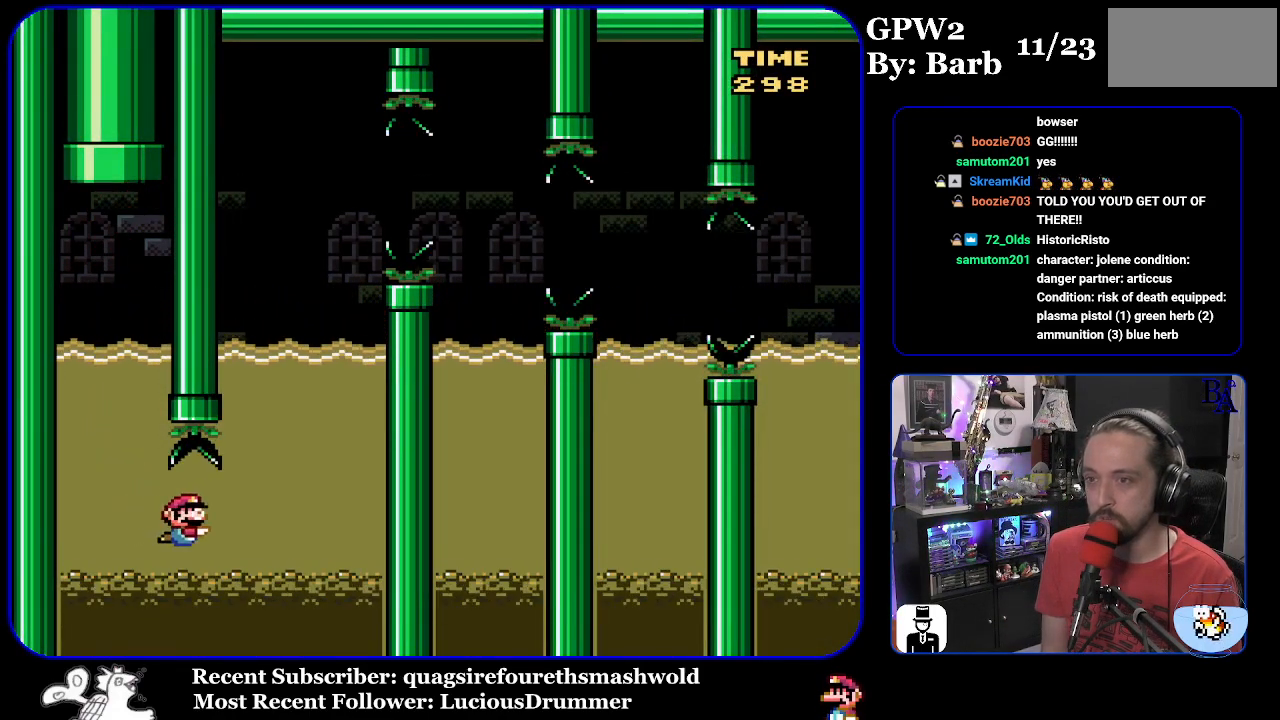
{"buttons": ["Y", "DPAD_DOWN"], "events": [[50, "B", "up"], [183, "B", "down"], [283, "B", "up"], [367, "B", "down"], [483, "B", "up"], [500, "DPAD_RIGHT", "up"]]}
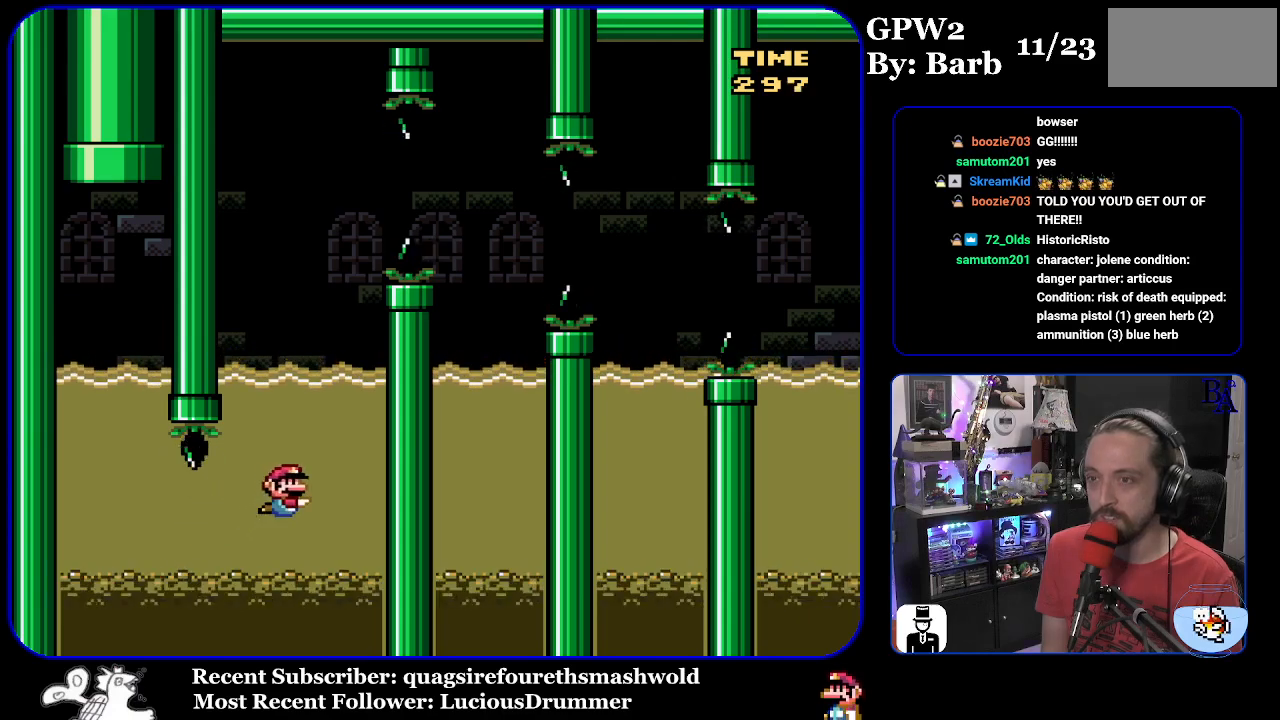
{"buttons": ["B", "Y", "DPAD_UP", "DPAD_RIGHT"], "events": [[17, "DPAD_DOWN", "up"], [33, "DPAD_LEFT", "down"], [50, "DPAD_UP", "down"], [67, "B", "down"], [83, "DPAD_LEFT", "up"], [200, "B", "up"], [233, "B", "down"], [383, "DPAD_RIGHT", "down"]]}
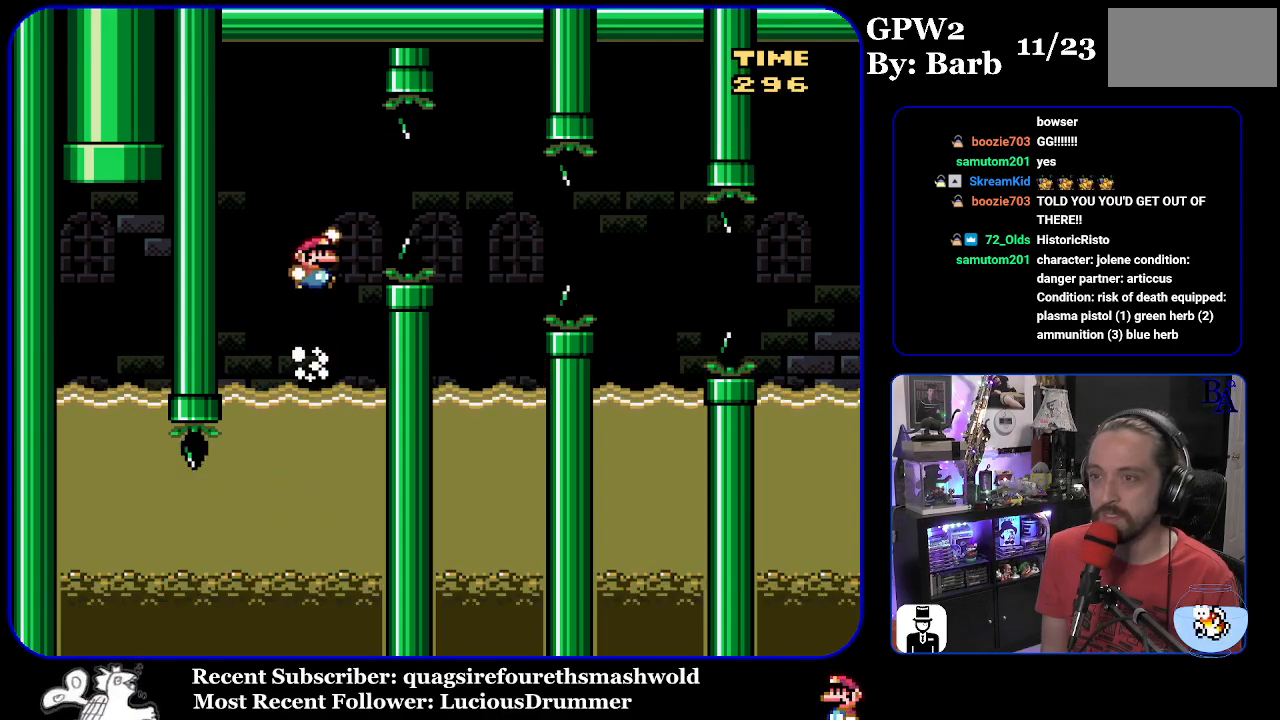
{"buttons": ["Y", "DPAD_LEFT"], "events": [[167, "DPAD_UP", "up"], [317, "B", "up"], [317, "DPAD_UP", "down"], [383, "DPAD_RIGHT", "up"], [417, "DPAD_LEFT", "down"], [417, "DPAD_UP", "up"]]}
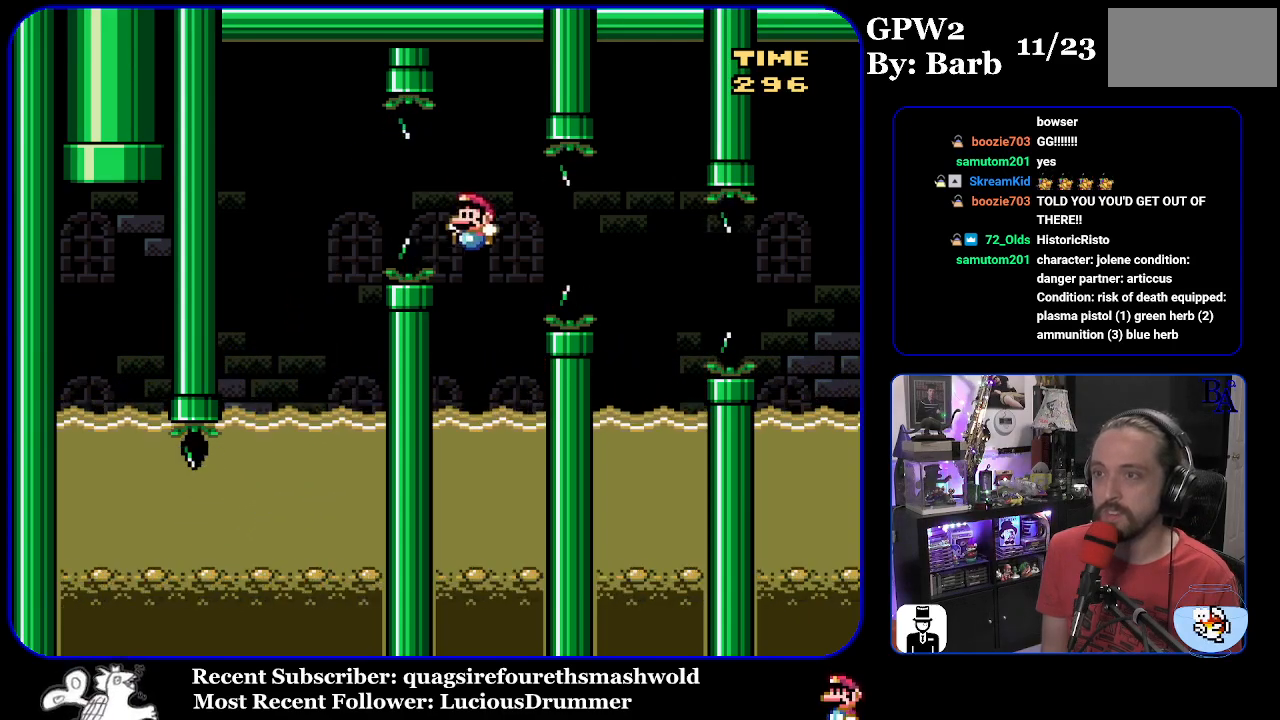
{"buttons": ["B", "Y", "DPAD_UP", "DPAD_RIGHT"], "events": [[167, "DPAD_LEFT", "up"], [267, "DPAD_RIGHT", "down"], [267, "DPAD_UP", "down"], [317, "DPAD_RIGHT", "up"], [350, "B", "down"], [400, "DPAD_RIGHT", "down"]]}
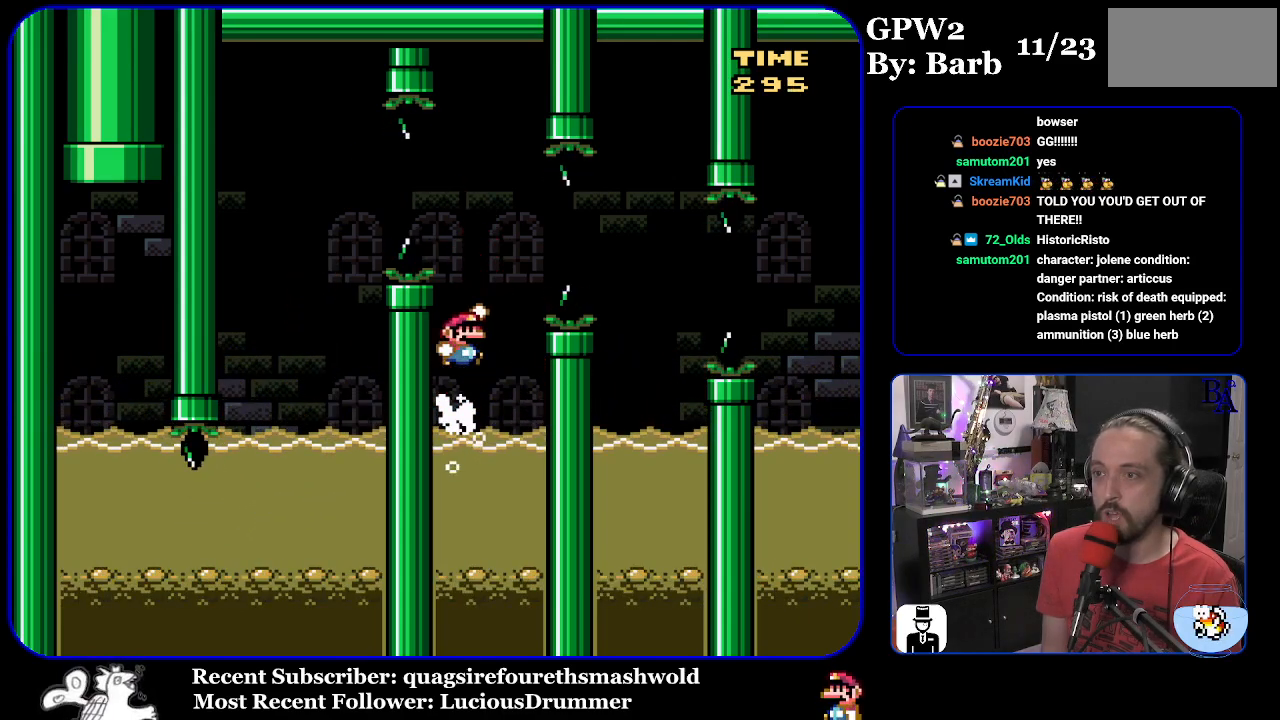
{"buttons": ["Y", "DPAD_LEFT"], "events": [[350, "B", "up"], [383, "DPAD_RIGHT", "up"], [400, "DPAD_LEFT", "down"], [400, "DPAD_UP", "up"]]}
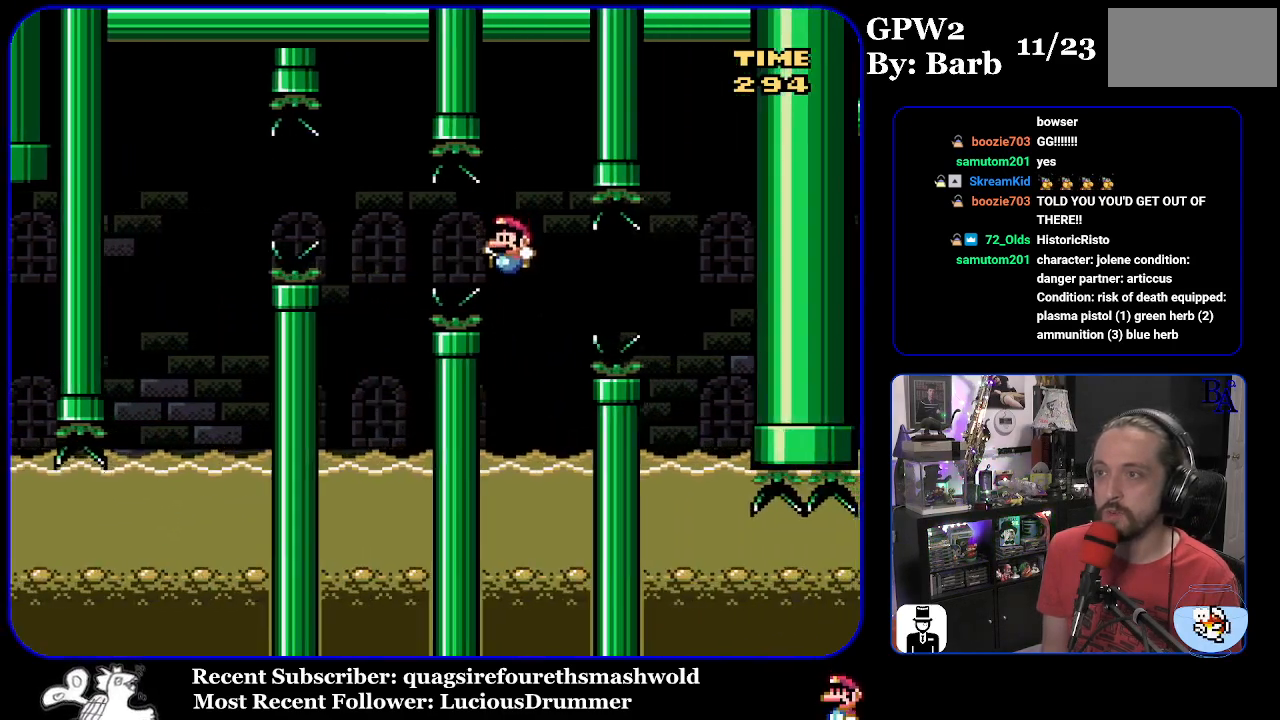
{"buttons": ["B", "Y", "DPAD_UP", "DPAD_RIGHT"], "events": [[150, "DPAD_LEFT", "up"], [267, "DPAD_RIGHT", "down"], [267, "DPAD_UP", "down"], [333, "B", "down"]]}
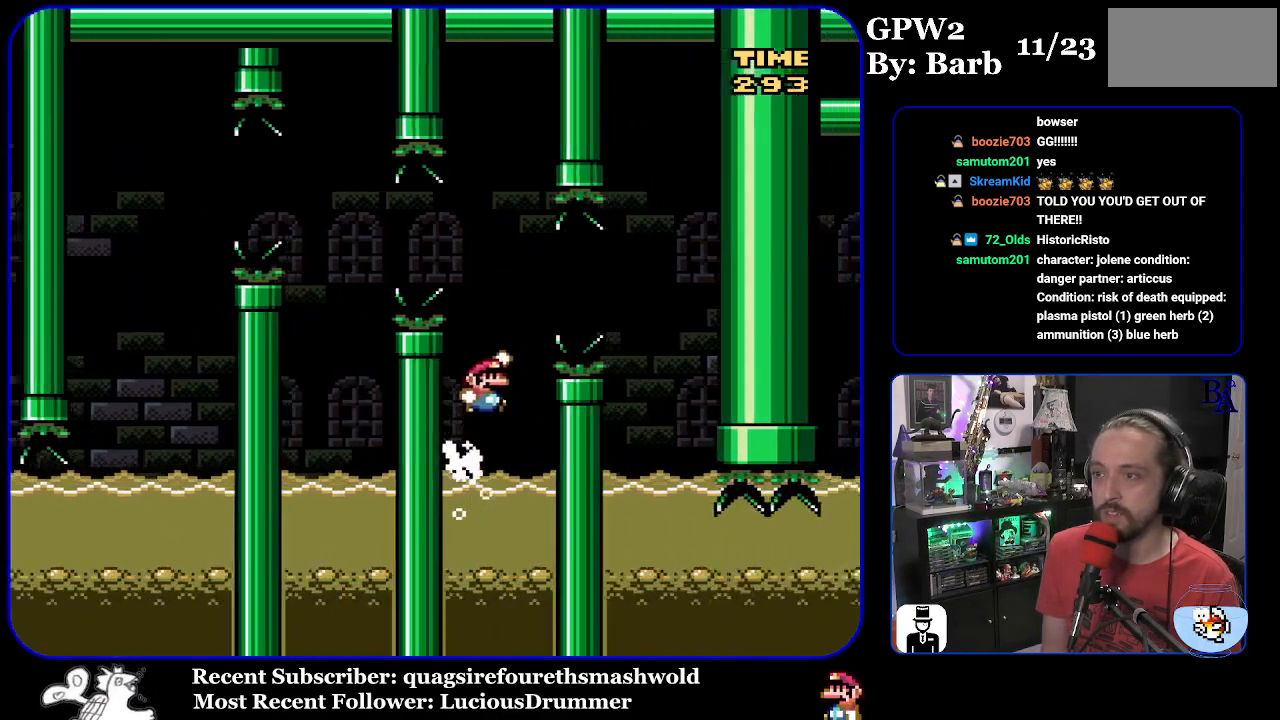
{"buttons": ["Y", "DPAD_LEFT"], "events": [[100, "B", "up"], [200, "B", "down"], [350, "DPAD_RIGHT", "up"], [383, "DPAD_UP", "up"], [417, "DPAD_LEFT", "down"], [433, "DPAD_UP", "down"], [450, "B", "up"], [467, "DPAD_UP", "up"]]}
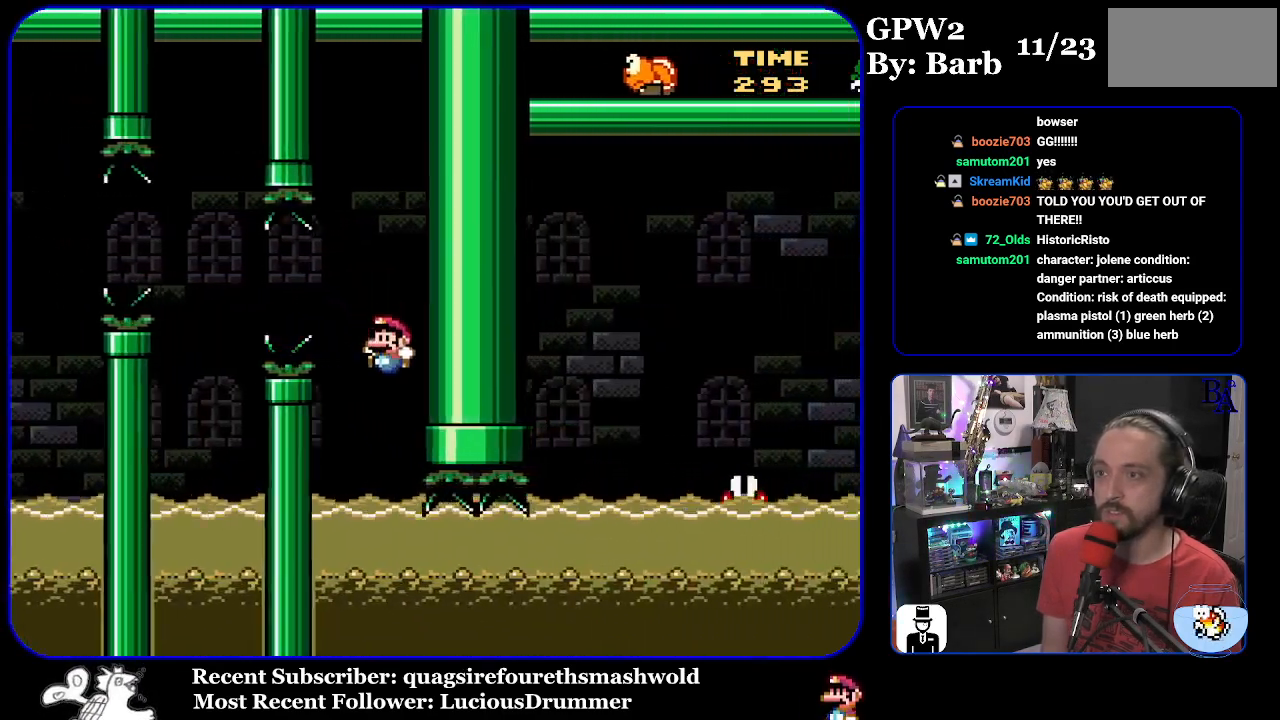
{"buttons": ["Y", "DPAD_DOWN", "DPAD_RIGHT"], "events": [[117, "DPAD_LEFT", "up"], [233, "DPAD_DOWN", "down"], [233, "DPAD_RIGHT", "down"]]}
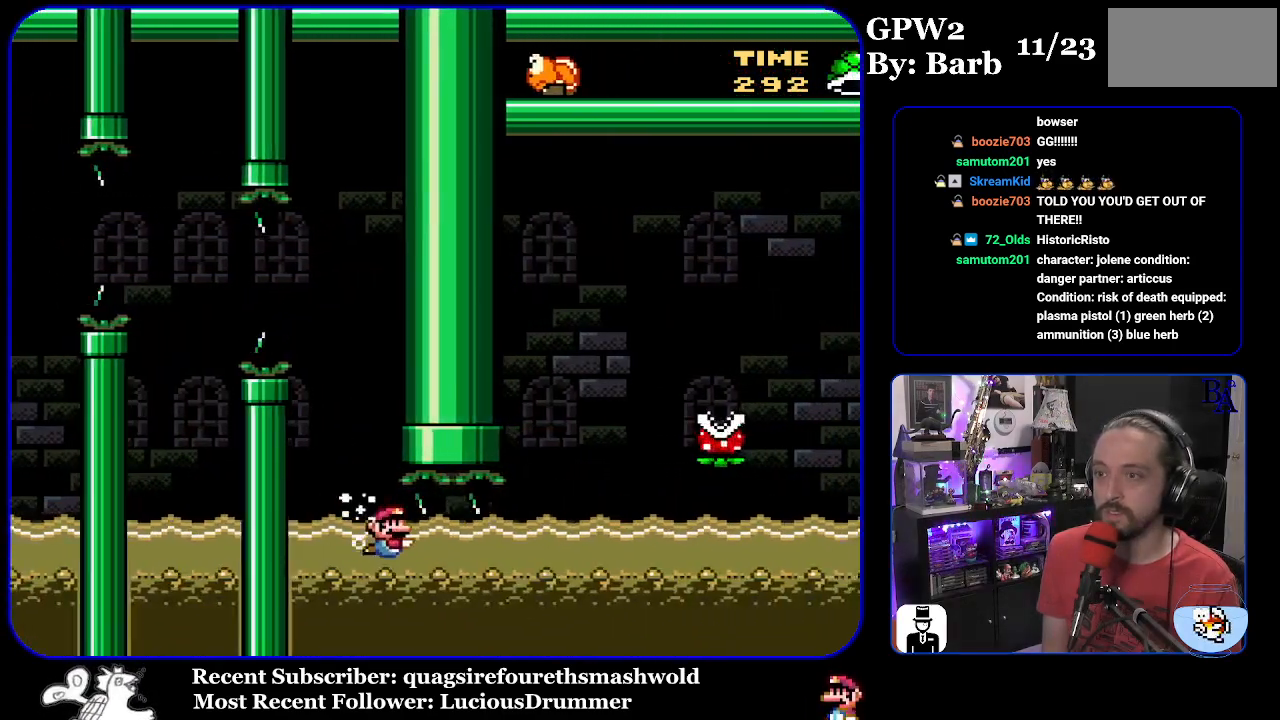
{"buttons": ["Y", "DPAD_DOWN", "DPAD_RIGHT"], "events": [[150, "B", "down"], [267, "B", "up"], [400, "B", "down"], [483, "B", "up"]]}
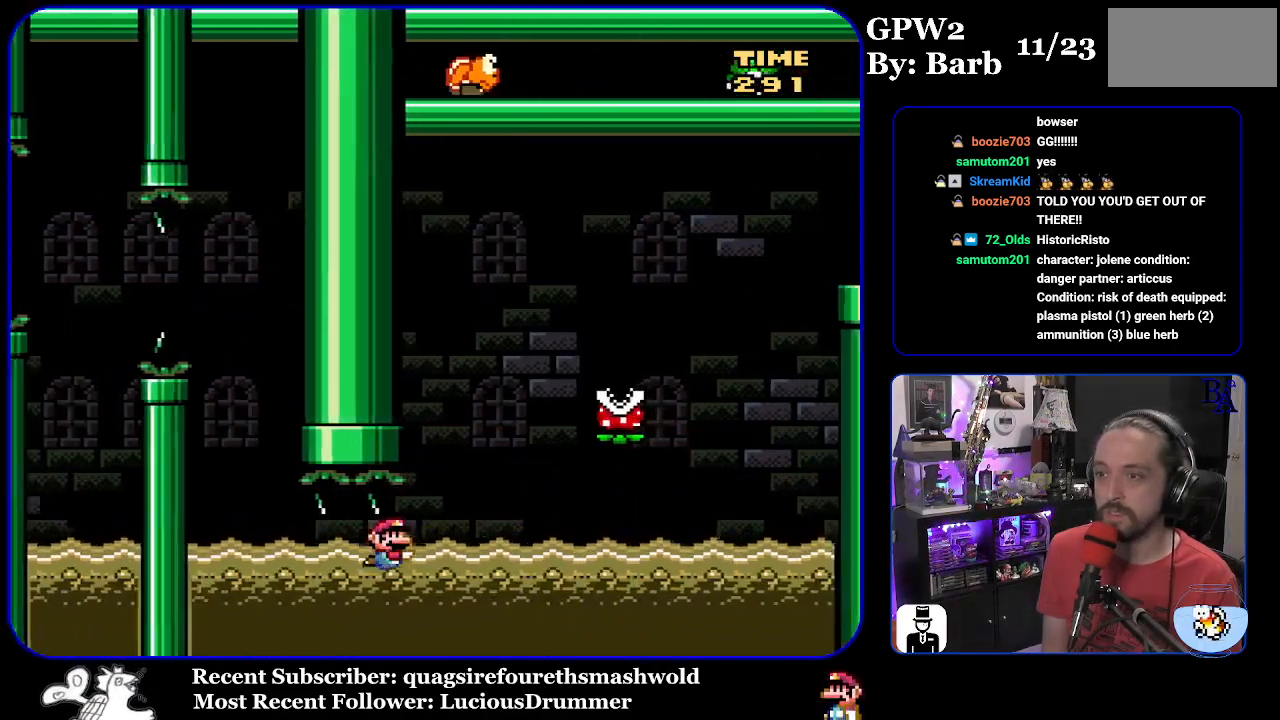
{"buttons": ["A", "X", "DPAD_UP", "DPAD_RIGHT"], "events": [[150, "Y", "up"], [167, "DPAD_DOWN", "up"], [183, "DPAD_UP", "down"], [200, "DPAD_RIGHT", "up"], [233, "A", "down"], [250, "X", "down"], [267, "DPAD_RIGHT", "down"]]}
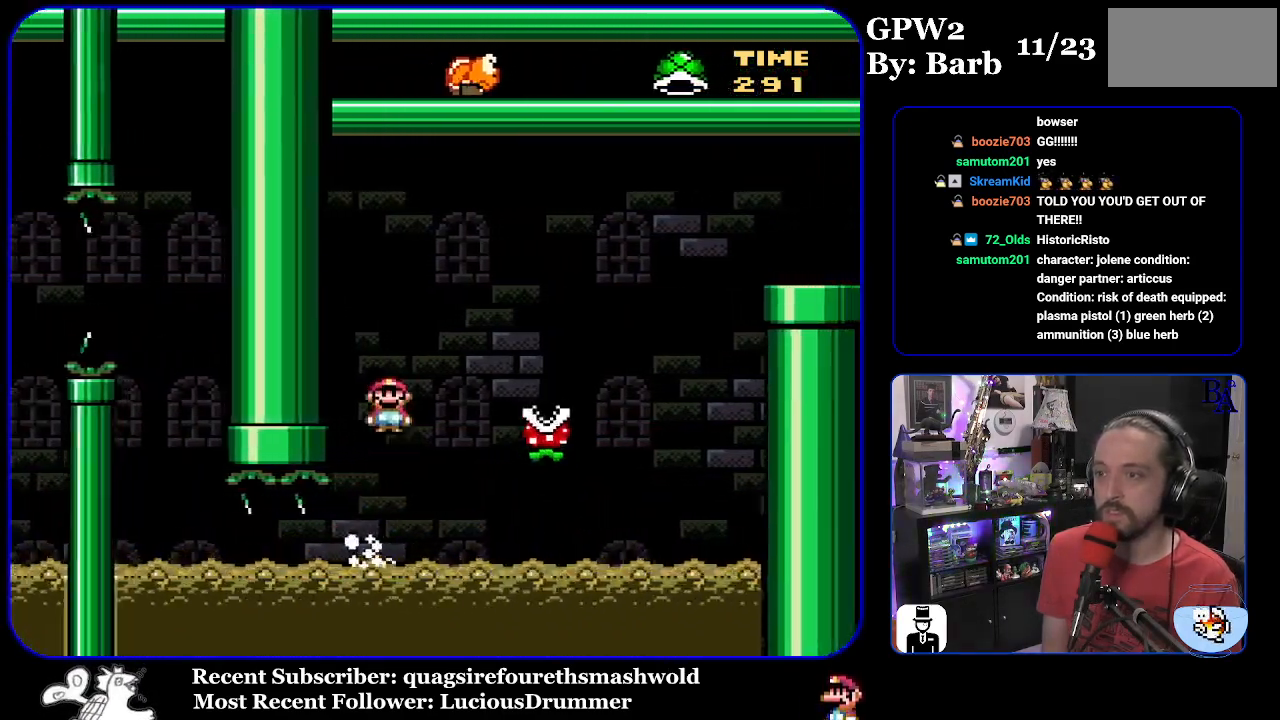
{"buttons": ["A", "X", "DPAD_RIGHT"], "events": [[83, "DPAD_UP", "up"], [200, "A", "up"], [233, "X", "up"], [267, "DPAD_RIGHT", "up"], [267, "X", "down"], [283, "DPAD_LEFT", "down"], [317, "A", "down"], [350, "DPAD_LEFT", "up"], [367, "DPAD_RIGHT", "down"]]}
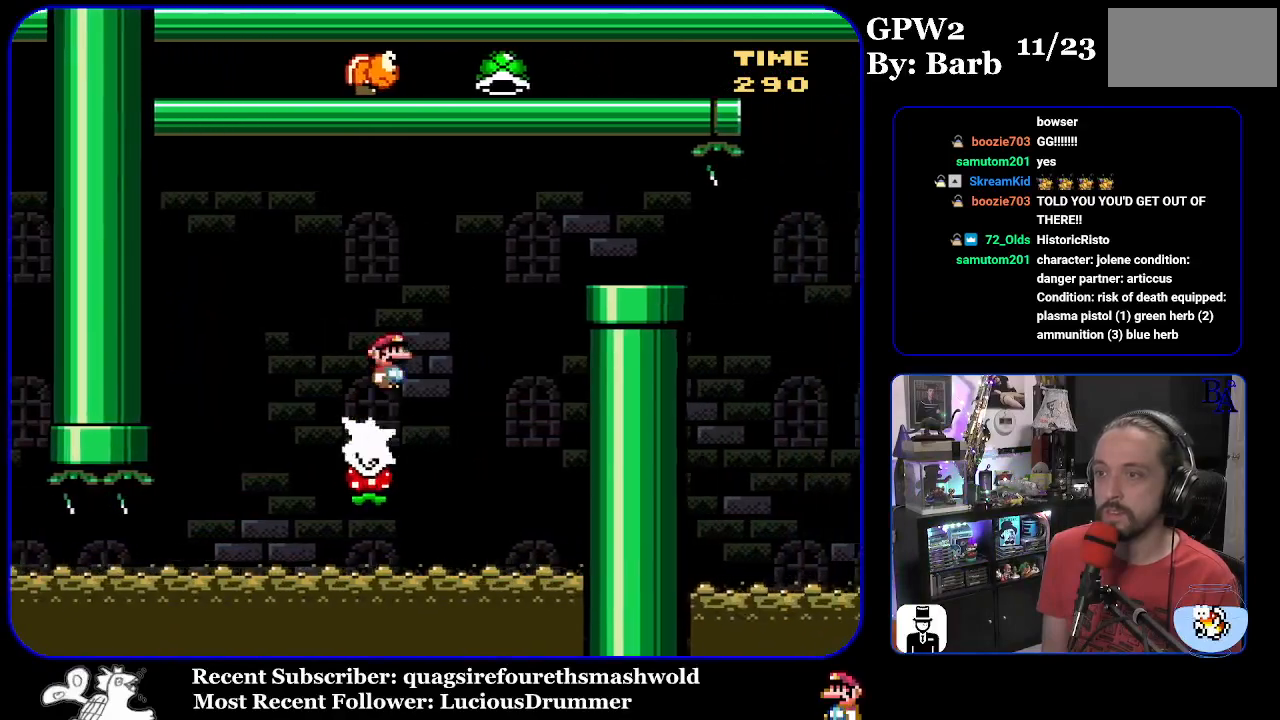
{"buttons": [], "events": [[250, "A", "up"], [500, "DPAD_RIGHT", "up"], [500, "X", "up"]]}
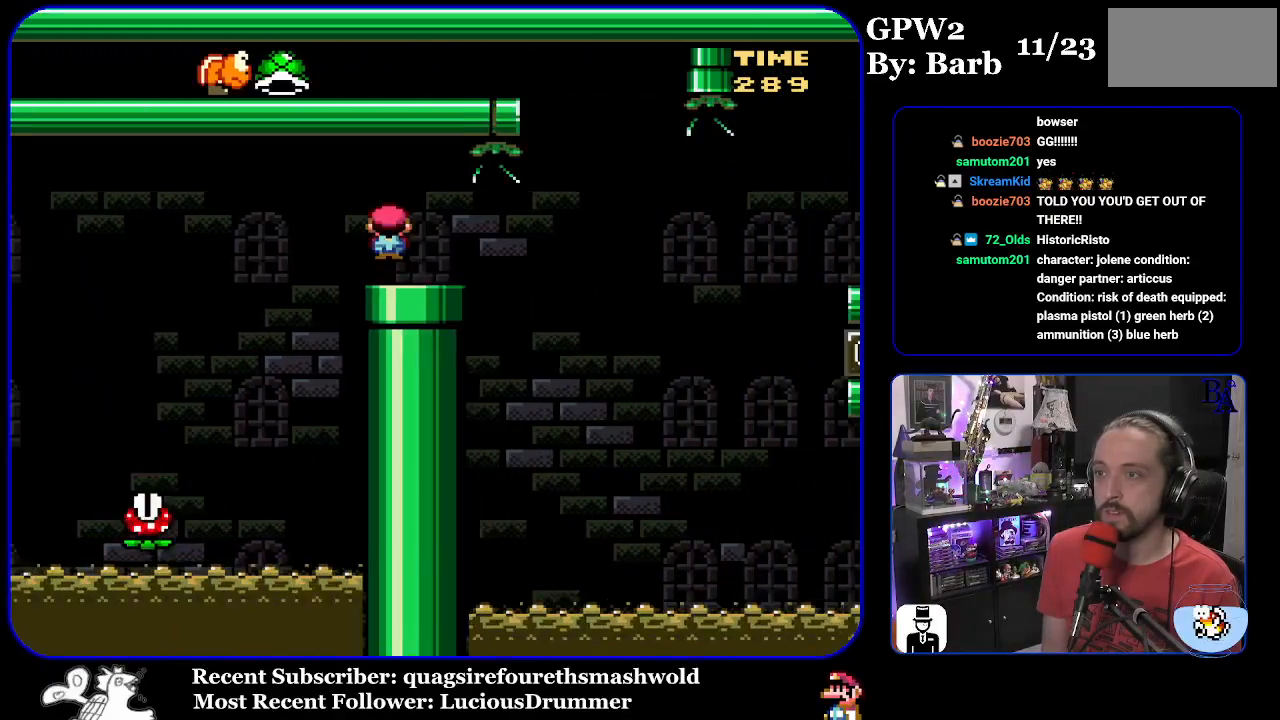
{"buttons": ["Y"], "events": [[33, "DPAD_LEFT", "down"], [83, "Y", "down"], [217, "DPAD_LEFT", "up"]]}
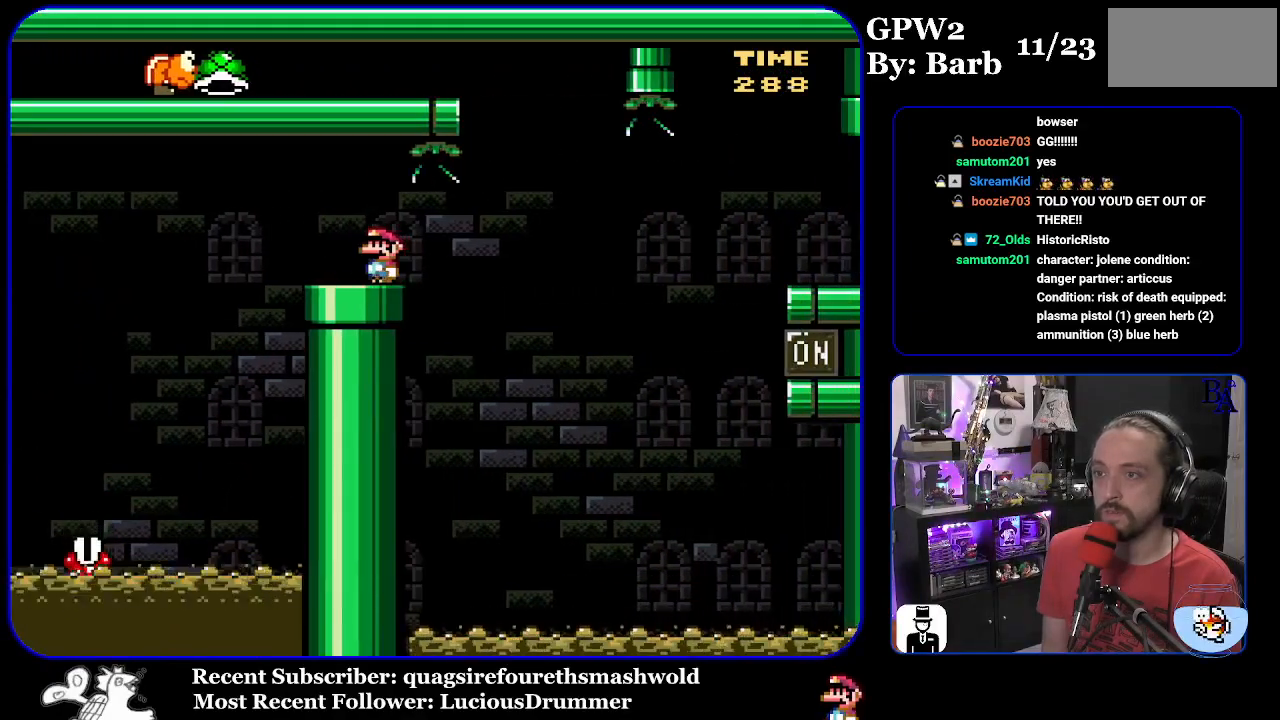
{"buttons": ["Y", "DPAD_RIGHT"], "events": [[333, "DPAD_RIGHT", "down"]]}
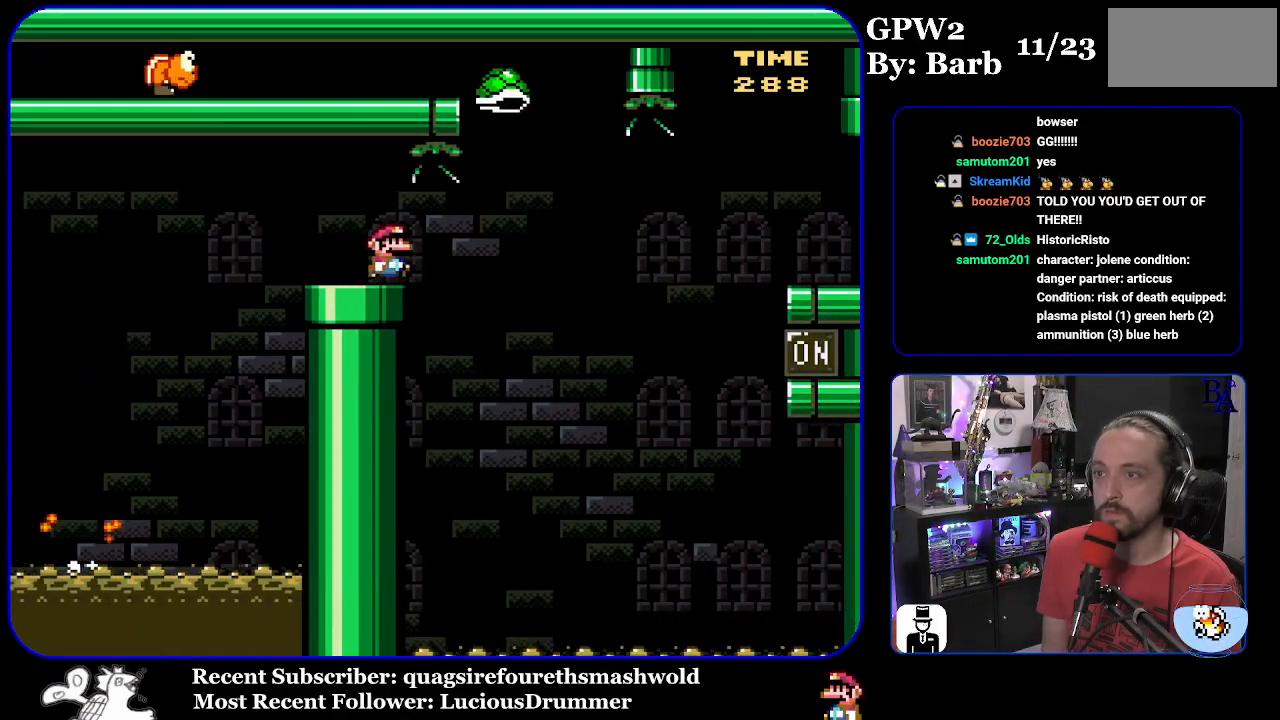
{"buttons": ["B", "Y", "DPAD_RIGHT"], "events": [[117, "B", "down"]]}
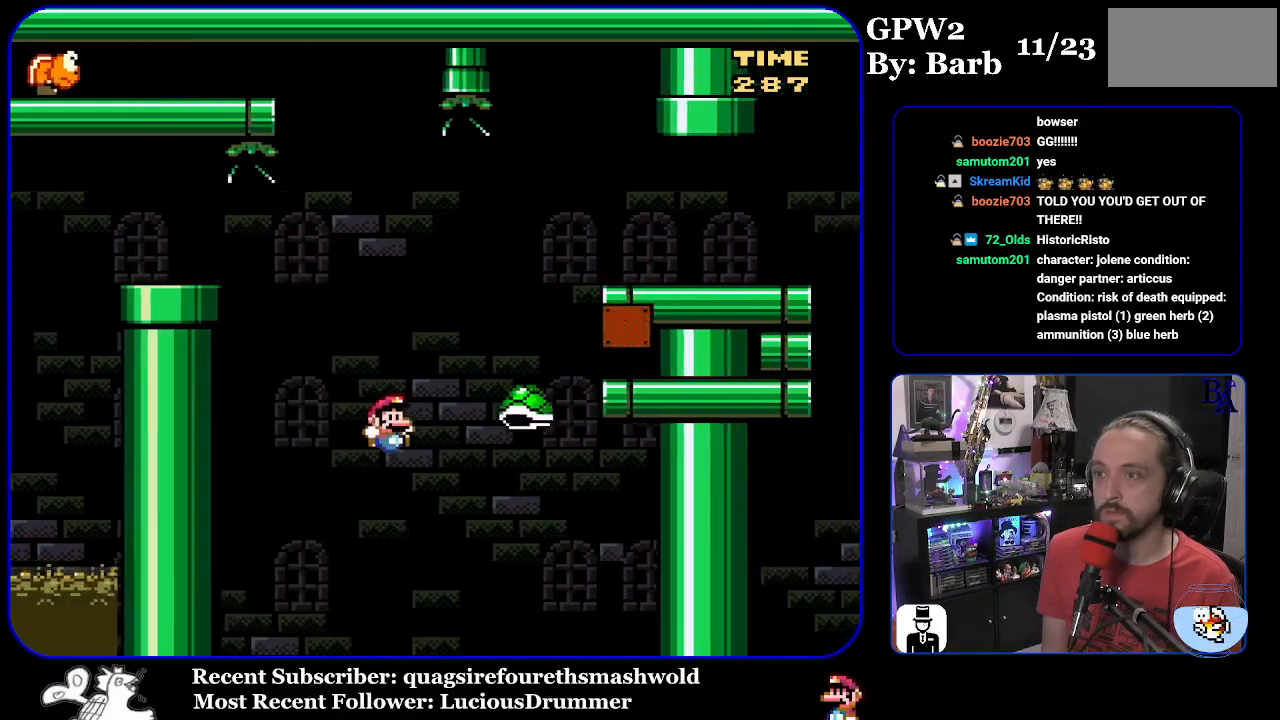
{"buttons": ["B", "Y", "DPAD_UP"], "events": [[133, "DPAD_UP", "down"], [483, "DPAD_RIGHT", "up"]]}